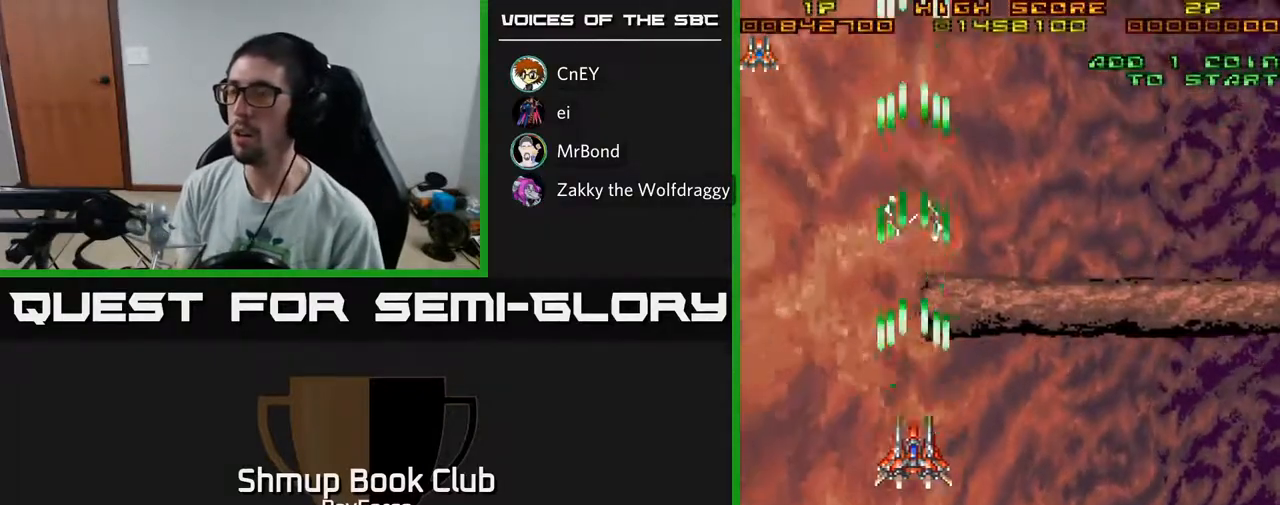
Gameplay with a controller (Xbox layout); each line is a JSON object with the inputs held at the frame after it. "events" lists button and stick changes between this image and that frame as [ms after this image, input, new state], when the widget could be followed in between. Not read: GUIDE.
{"buttons": ["A"], "left_stick": "center", "right_stick": "center", "events": []}
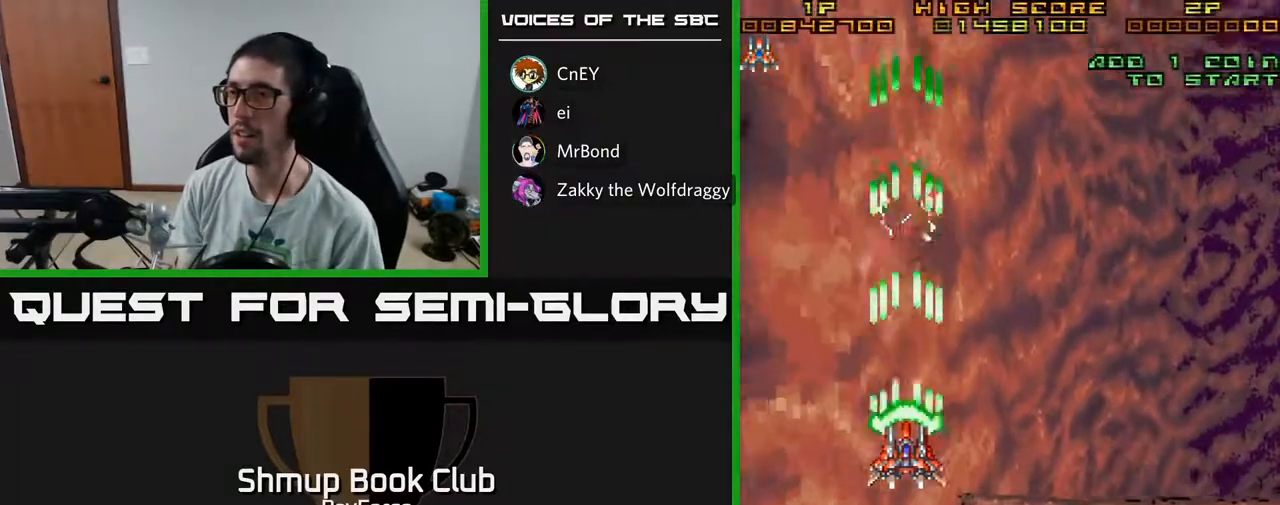
{"buttons": ["A"], "left_stick": "center", "right_stick": "center", "events": []}
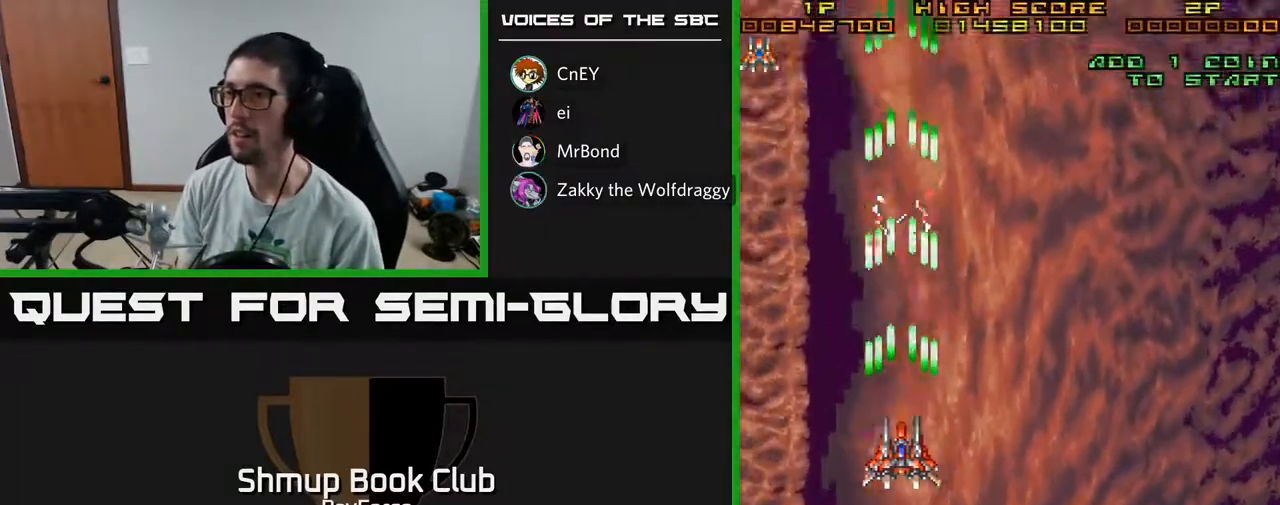
{"buttons": ["A"], "left_stick": "center", "right_stick": "center", "events": []}
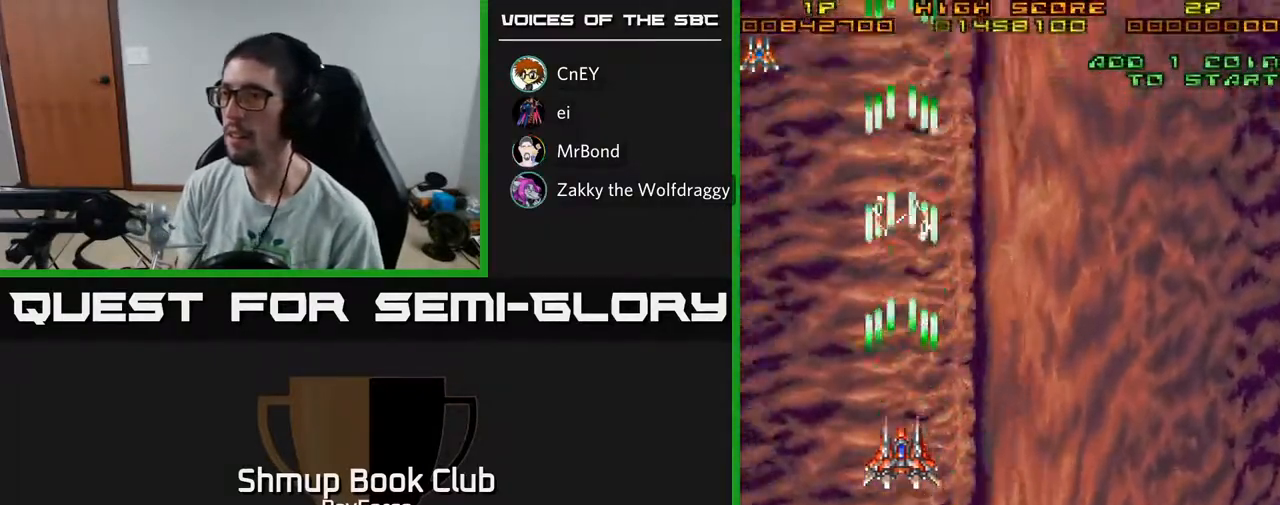
{"buttons": ["A"], "left_stick": "center", "right_stick": "center", "events": []}
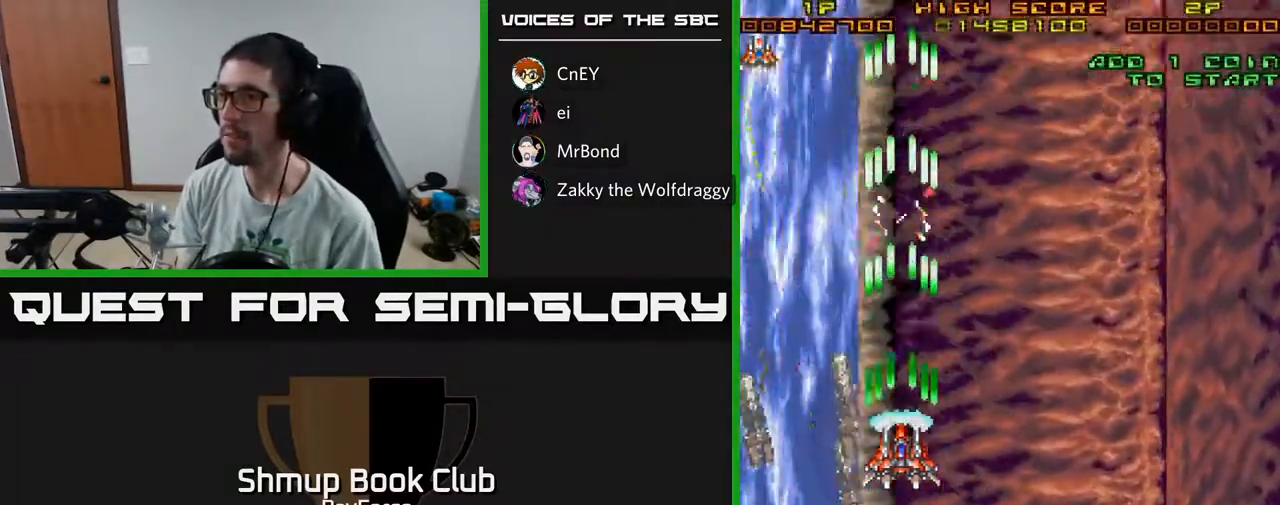
{"buttons": ["A", "DPAD_DOWN", "DPAD_LEFT"], "left_stick": "center", "right_stick": "center", "events": [[233, "DPAD_LEFT", "down"], [433, "DPAD_DOWN", "down"]]}
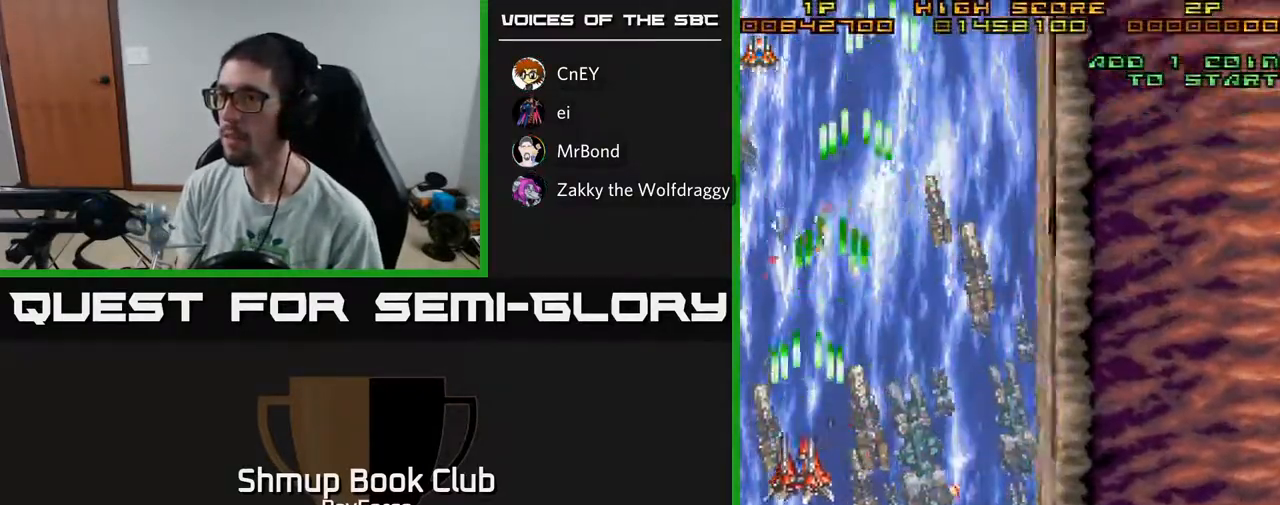
{"buttons": ["DPAD_DOWN"], "left_stick": "center", "right_stick": "center", "events": [[33, "DPAD_LEFT", "up"], [150, "A", "up"], [150, "DPAD_LEFT", "down"], [250, "DPAD_LEFT", "up"]]}
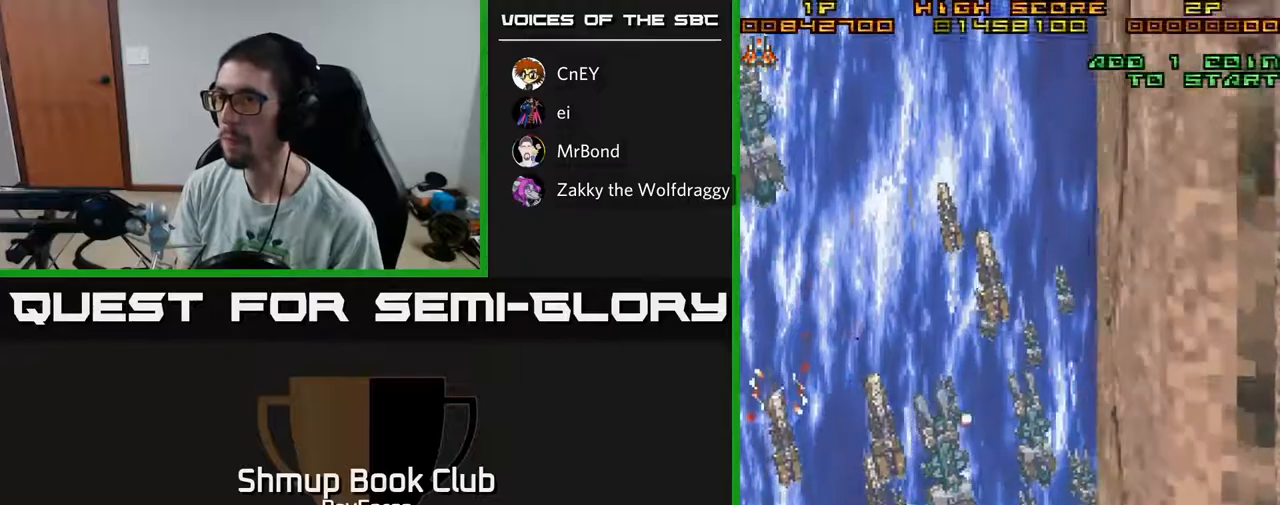
{"buttons": [], "left_stick": "center", "right_stick": "center", "events": [[217, "DPAD_DOWN", "up"], [350, "DPAD_RIGHT", "down"], [417, "DPAD_RIGHT", "up"]]}
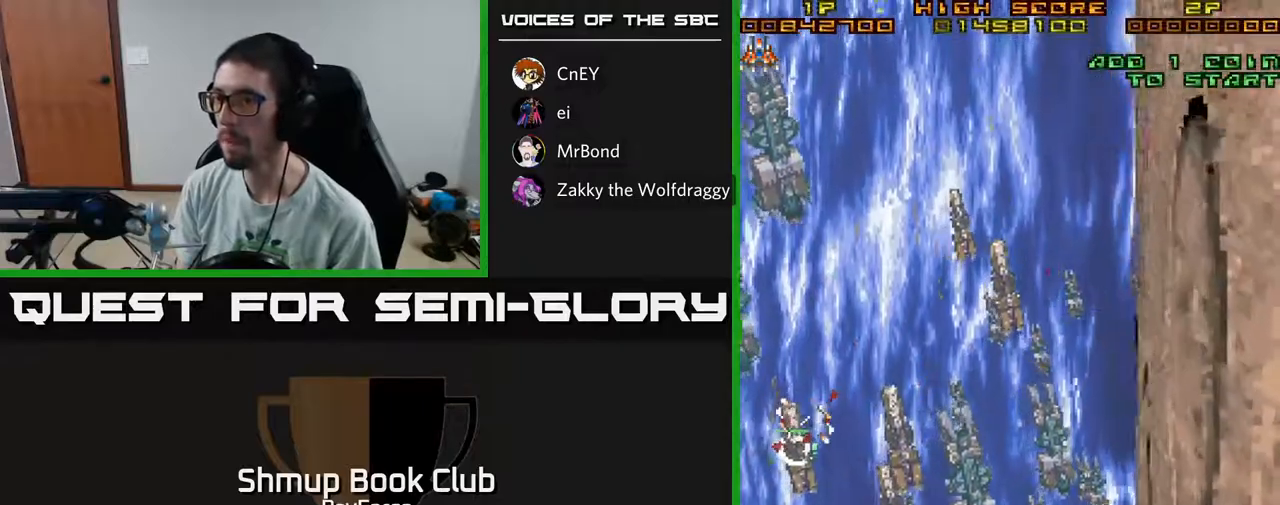
{"buttons": ["DPAD_UP", "DPAD_RIGHT"], "left_stick": "center", "right_stick": "center", "events": [[150, "DPAD_RIGHT", "down"], [167, "X", "down"], [233, "DPAD_UP", "down"], [267, "DPAD_RIGHT", "up"], [267, "X", "up"], [500, "DPAD_RIGHT", "down"]]}
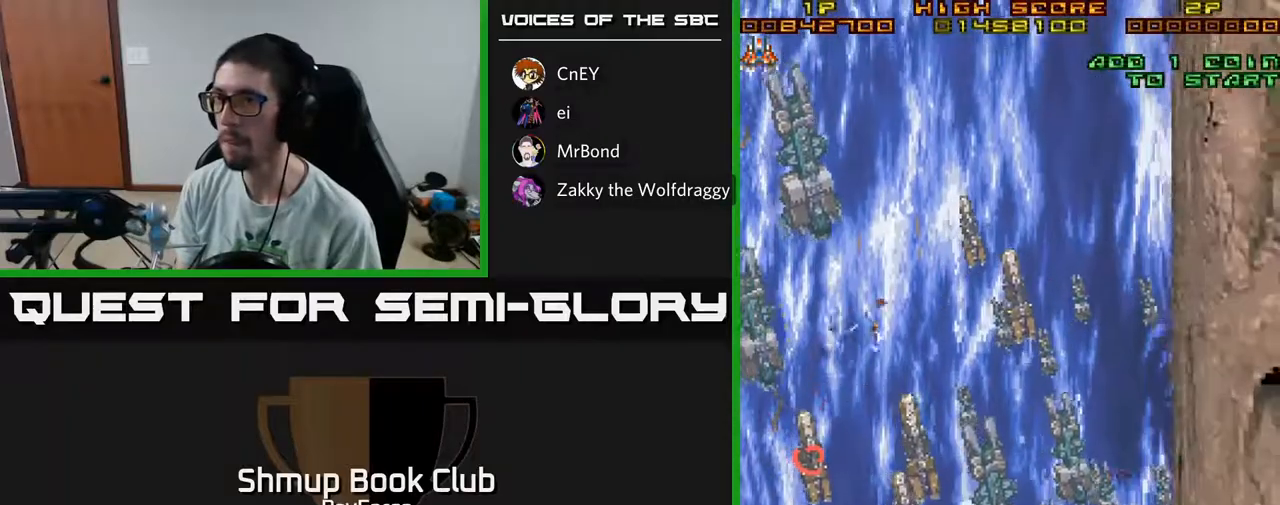
{"buttons": ["DPAD_UP"], "left_stick": "center", "right_stick": "center", "events": [[133, "DPAD_RIGHT", "up"], [383, "DPAD_LEFT", "down"], [483, "DPAD_LEFT", "up"]]}
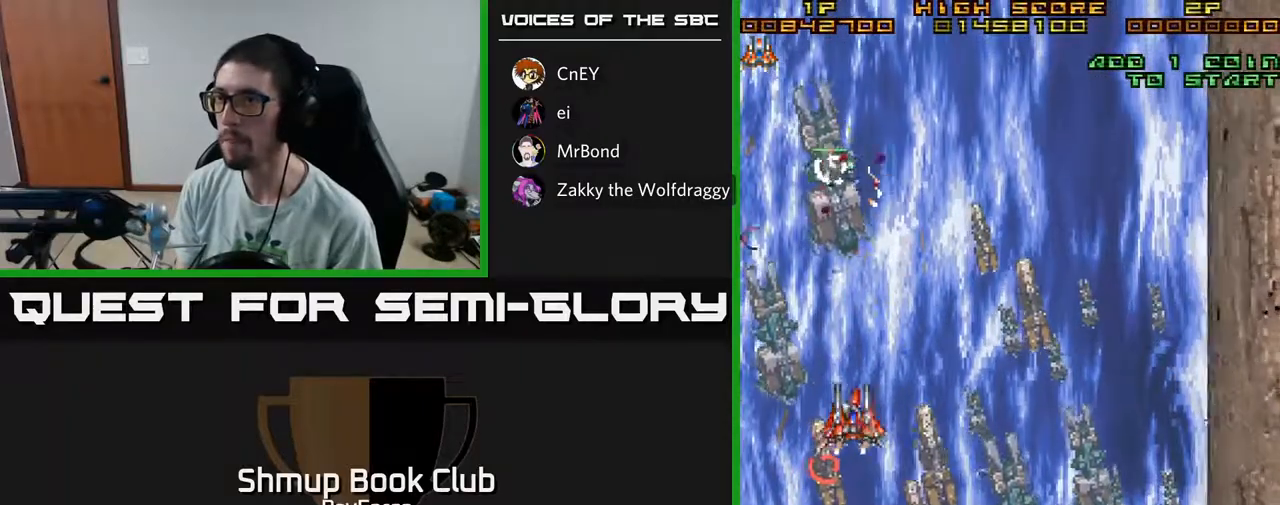
{"buttons": [], "left_stick": "center", "right_stick": "center", "events": [[83, "DPAD_UP", "up"], [383, "DPAD_RIGHT", "down"], [450, "DPAD_RIGHT", "up"]]}
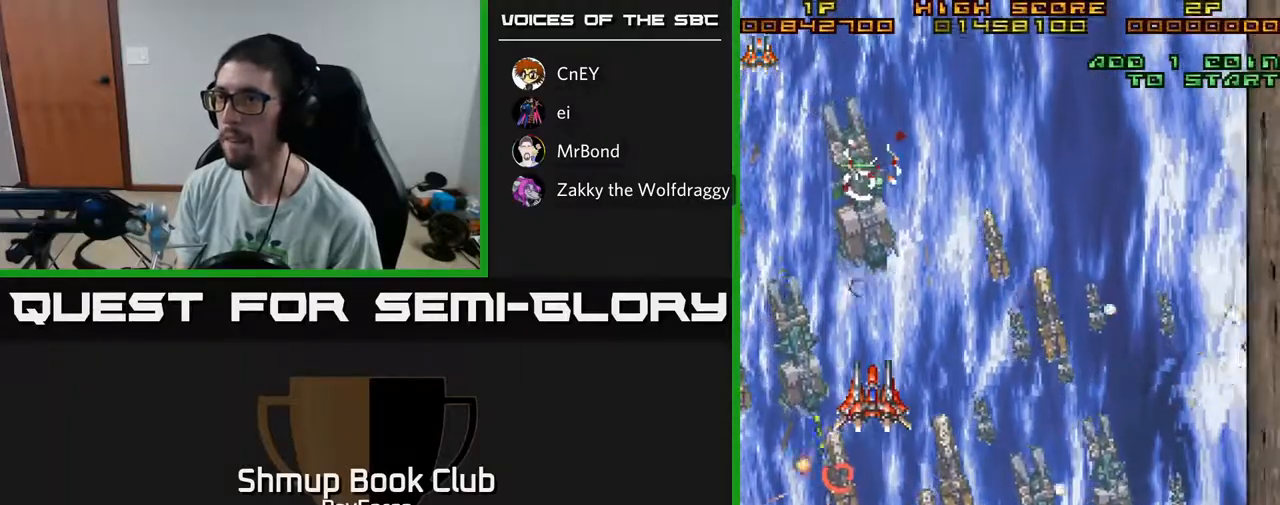
{"buttons": ["DPAD_DOWN"], "left_stick": "center", "right_stick": "center", "events": [[83, "X", "down"], [100, "DPAD_DOWN", "down"], [100, "DPAD_RIGHT", "down"], [183, "X", "up"], [417, "DPAD_RIGHT", "up"]]}
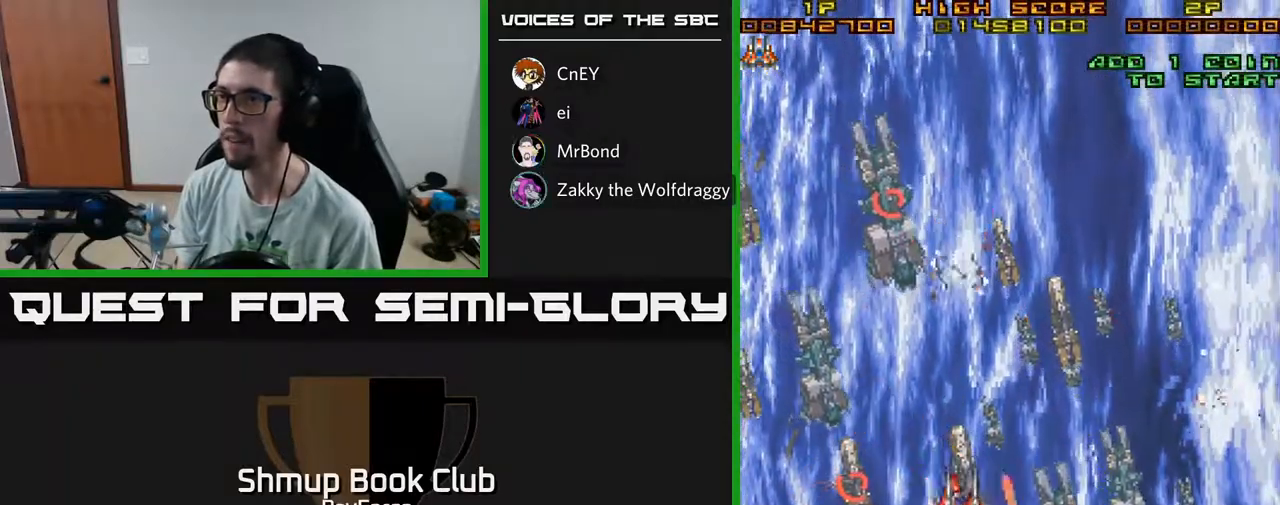
{"buttons": [], "left_stick": "center", "right_stick": "center", "events": [[267, "DPAD_LEFT", "down"], [300, "DPAD_DOWN", "up"], [450, "DPAD_LEFT", "up"]]}
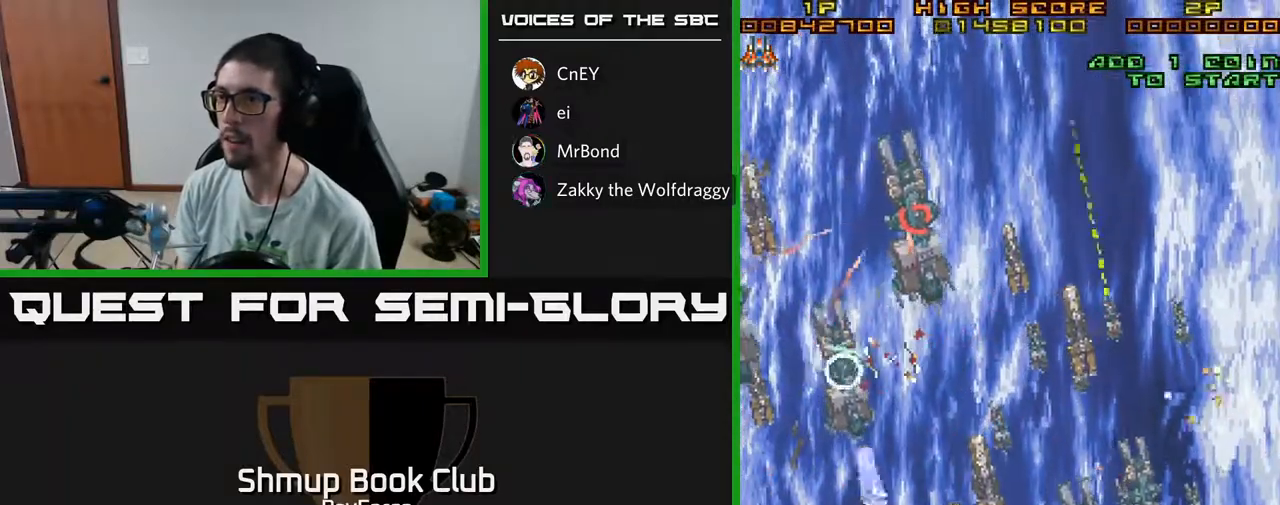
{"buttons": [], "left_stick": "center", "right_stick": "center", "events": [[250, "DPAD_DOWN", "down"], [367, "DPAD_DOWN", "up"]]}
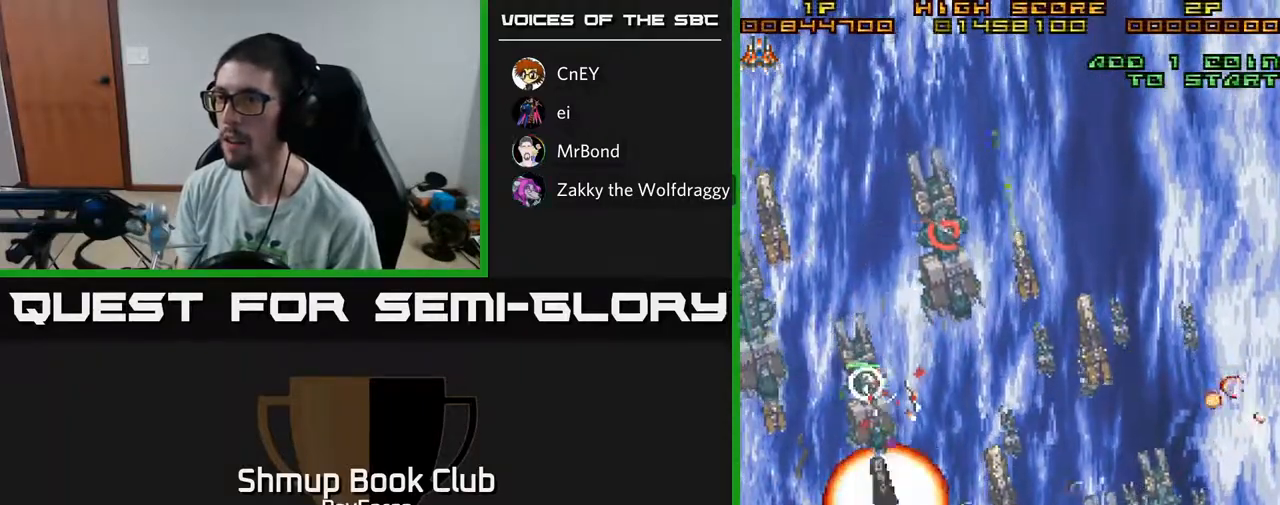
{"buttons": ["DPAD_UP"], "left_stick": "center", "right_stick": "center", "events": [[167, "X", "down"], [183, "DPAD_UP", "down"], [267, "X", "up"]]}
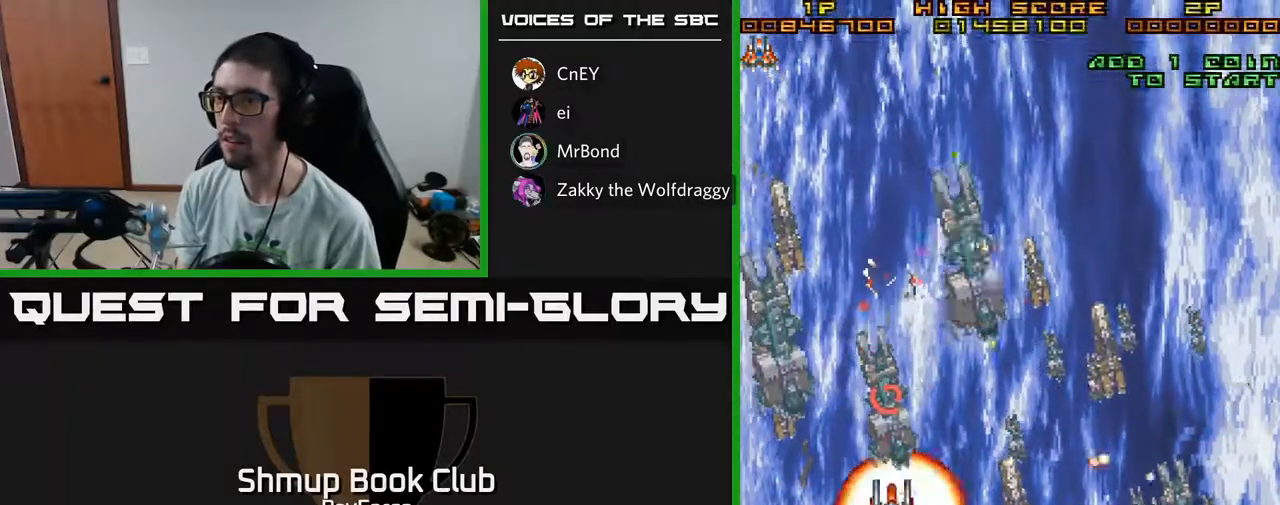
{"buttons": ["DPAD_LEFT"], "left_stick": "center", "right_stick": "center", "events": [[283, "DPAD_UP", "up"], [400, "DPAD_LEFT", "down"]]}
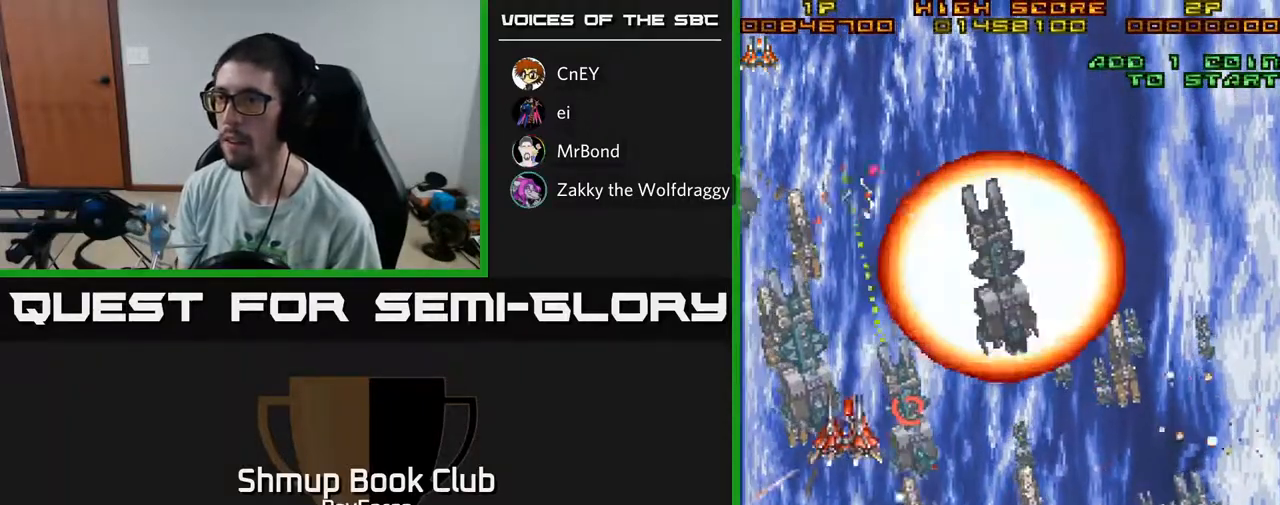
{"buttons": [], "left_stick": "center", "right_stick": "center", "events": [[117, "DPAD_LEFT", "up"], [317, "DPAD_DOWN", "down"], [383, "DPAD_DOWN", "up"]]}
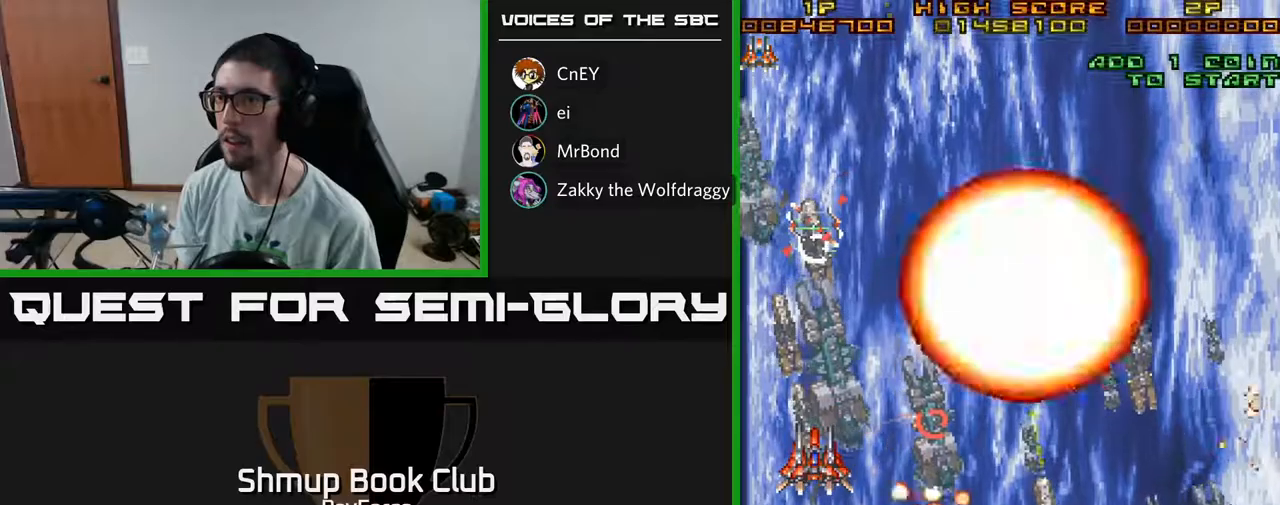
{"buttons": ["X", "DPAD_RIGHT"], "left_stick": "center", "right_stick": "center", "events": [[100, "DPAD_DOWN", "down"], [100, "DPAD_RIGHT", "down"], [167, "DPAD_DOWN", "up"], [167, "DPAD_RIGHT", "up"], [417, "DPAD_RIGHT", "down"], [483, "X", "down"]]}
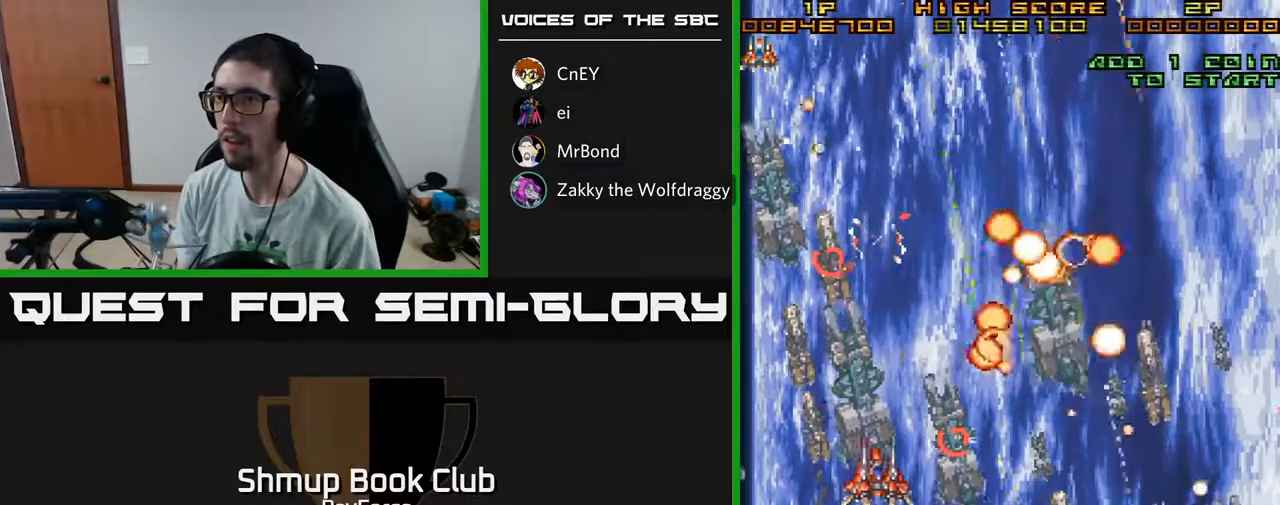
{"buttons": ["DPAD_UP", "DPAD_LEFT"], "left_stick": "center", "right_stick": "center", "events": [[100, "X", "up"], [117, "DPAD_UP", "down"], [133, "DPAD_UP", "up"], [167, "DPAD_DOWN", "down"], [350, "DPAD_RIGHT", "up"], [383, "DPAD_DOWN", "up"], [417, "DPAD_LEFT", "down"], [433, "DPAD_UP", "down"]]}
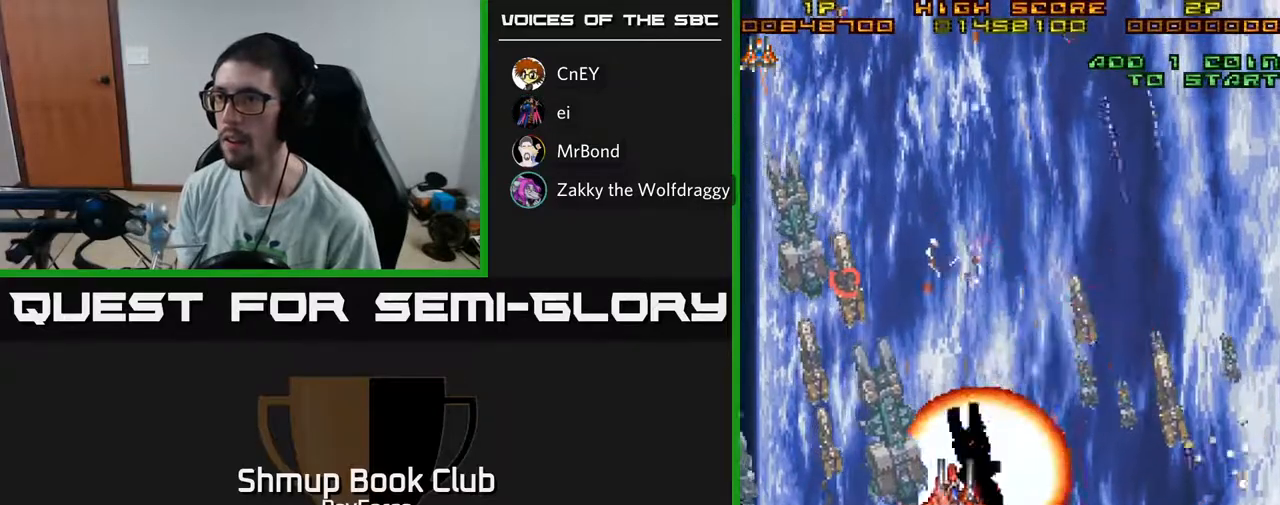
{"buttons": ["DPAD_DOWN", "DPAD_RIGHT"], "left_stick": "center", "right_stick": "center", "events": [[83, "DPAD_UP", "up"], [400, "DPAD_DOWN", "down"], [400, "DPAD_LEFT", "up"], [467, "DPAD_RIGHT", "down"]]}
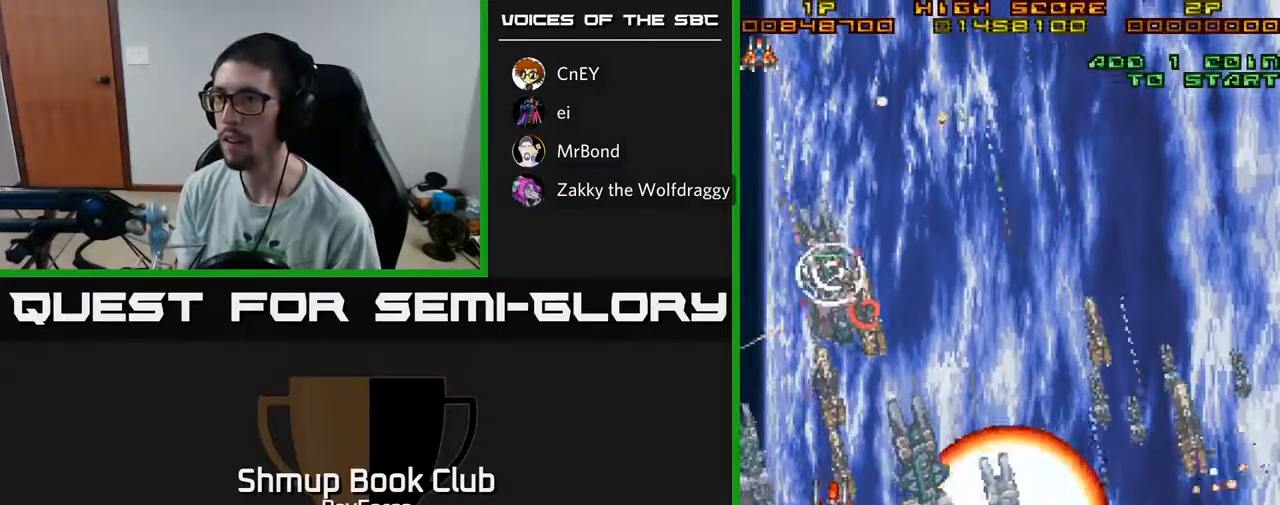
{"buttons": ["DPAD_DOWN", "DPAD_RIGHT"], "left_stick": "center", "right_stick": "center", "events": [[67, "DPAD_DOWN", "up"], [67, "DPAD_RIGHT", "up"], [250, "DPAD_DOWN", "down"], [300, "DPAD_RIGHT", "down"], [367, "DPAD_DOWN", "up"], [367, "DPAD_RIGHT", "up"], [467, "DPAD_DOWN", "down"], [483, "DPAD_RIGHT", "down"]]}
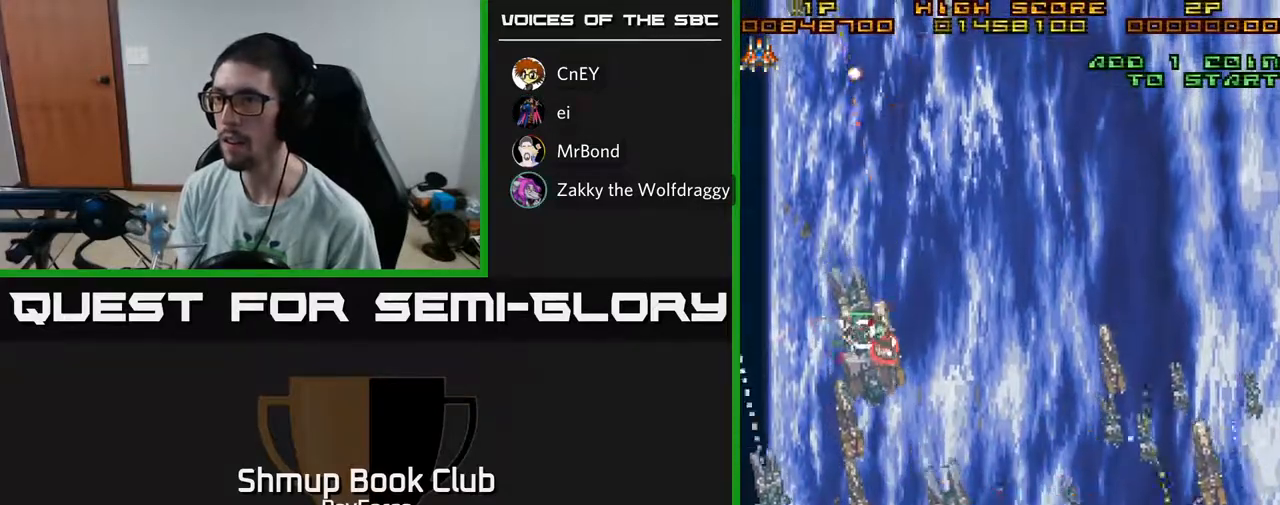
{"buttons": ["DPAD_DOWN", "DPAD_RIGHT"], "left_stick": "center", "right_stick": "center", "events": [[17, "X", "down"], [133, "X", "up"], [250, "DPAD_RIGHT", "up"], [300, "DPAD_LEFT", "down"], [417, "DPAD_LEFT", "up"], [467, "DPAD_RIGHT", "down"]]}
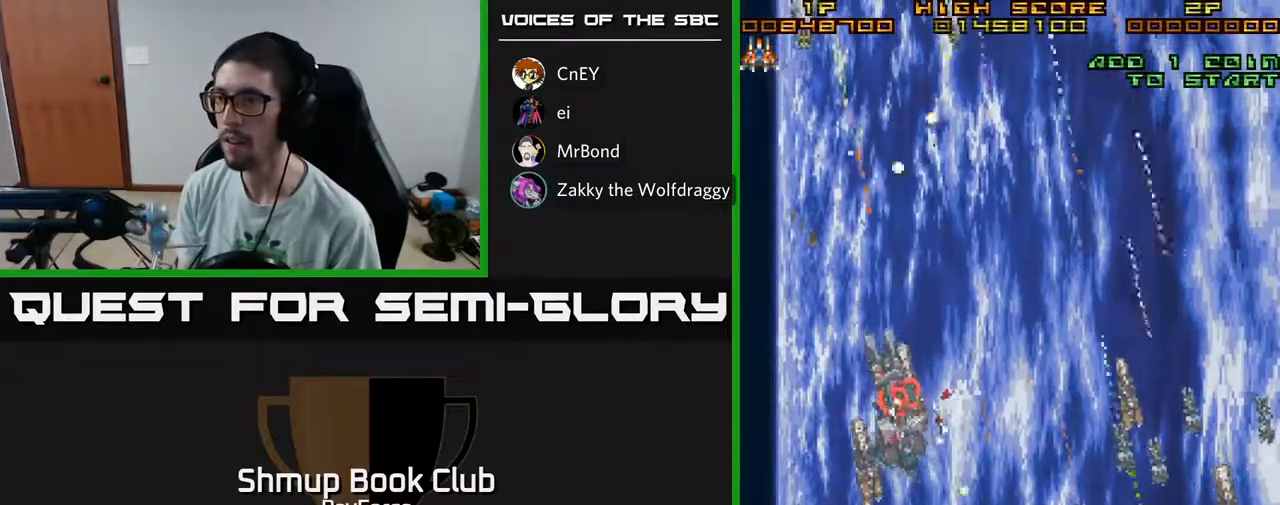
{"buttons": [], "left_stick": "center", "right_stick": "center", "events": [[67, "DPAD_RIGHT", "up"], [233, "DPAD_DOWN", "up"], [317, "X", "down"], [350, "DPAD_DOWN", "down"], [400, "X", "up"], [450, "X", "down"], [500, "DPAD_DOWN", "up"], [500, "X", "up"]]}
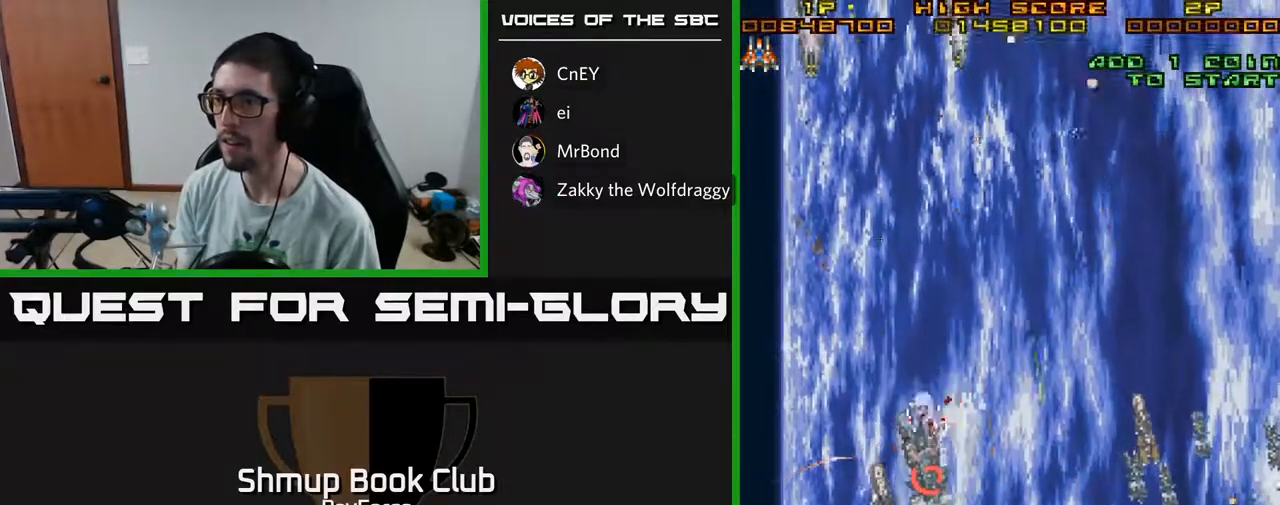
{"buttons": ["A", "DPAD_RIGHT"], "left_stick": "center", "right_stick": "center", "events": [[67, "DPAD_DOWN", "down"], [83, "X", "down"], [133, "DPAD_RIGHT", "down"], [150, "X", "up"], [200, "X", "down"], [267, "DPAD_RIGHT", "up"], [267, "X", "up"], [317, "DPAD_LEFT", "down"], [317, "X", "down"], [333, "DPAD_DOWN", "up"], [433, "A", "down"], [450, "DPAD_DOWN", "down"], [450, "DPAD_LEFT", "up"], [467, "DPAD_RIGHT", "down"], [500, "DPAD_DOWN", "up"], [500, "X", "up"]]}
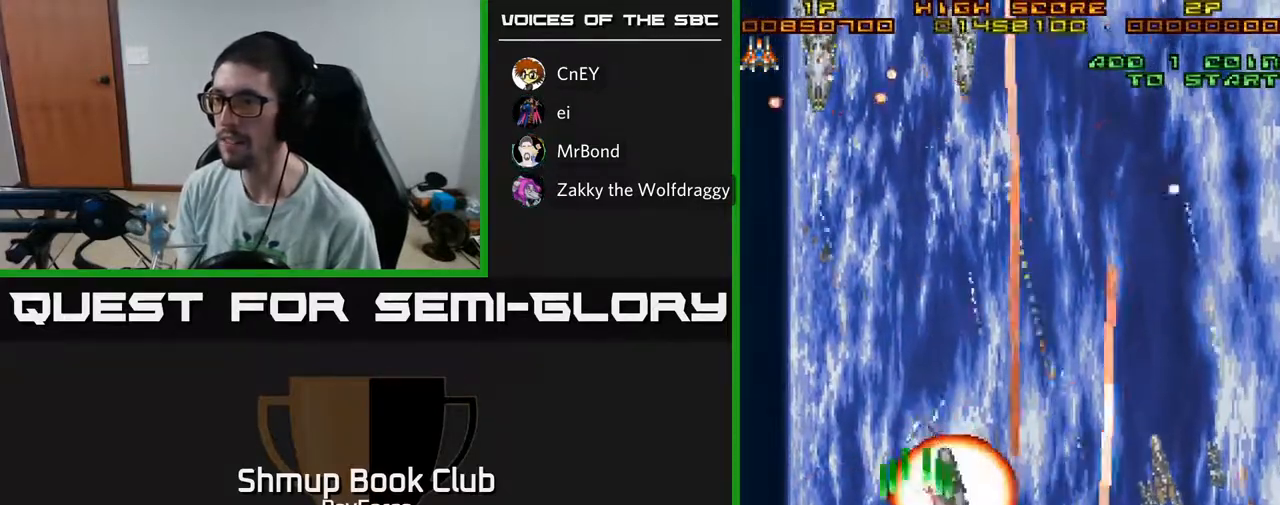
{"buttons": ["A", "DPAD_LEFT"], "left_stick": "center", "right_stick": "center", "events": [[83, "DPAD_RIGHT", "up"], [133, "DPAD_LEFT", "down"], [133, "DPAD_UP", "down"], [133, "X", "down"], [200, "DPAD_LEFT", "up"], [233, "DPAD_UP", "up"], [250, "DPAD_RIGHT", "down"], [300, "X", "up"], [400, "DPAD_RIGHT", "up"], [467, "DPAD_LEFT", "down"]]}
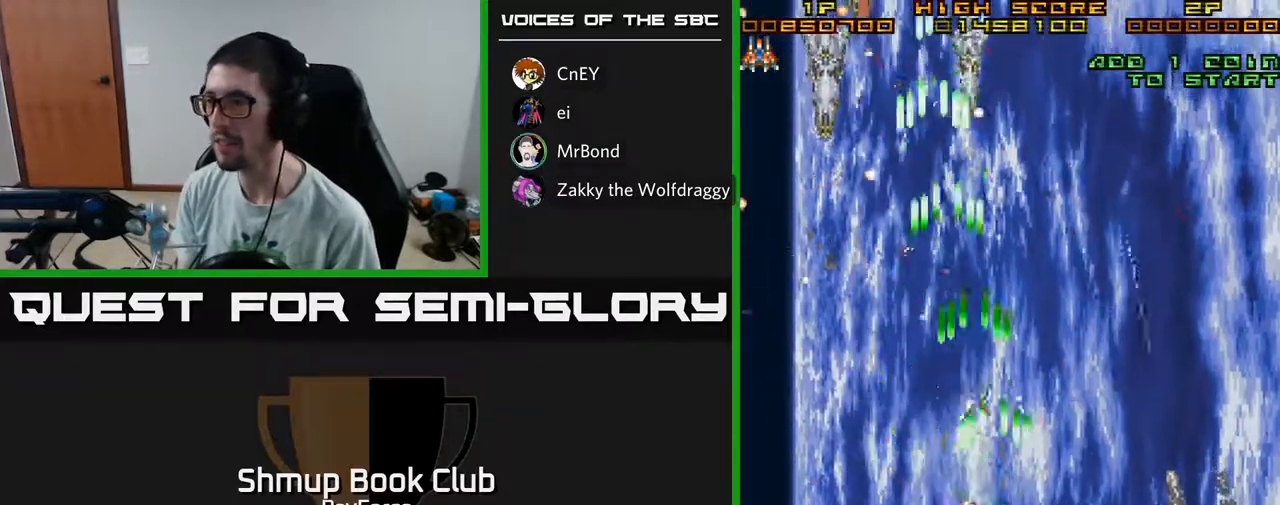
{"buttons": ["A", "DPAD_RIGHT"], "left_stick": "center", "right_stick": "center", "events": [[117, "DPAD_LEFT", "up"], [400, "DPAD_RIGHT", "down"]]}
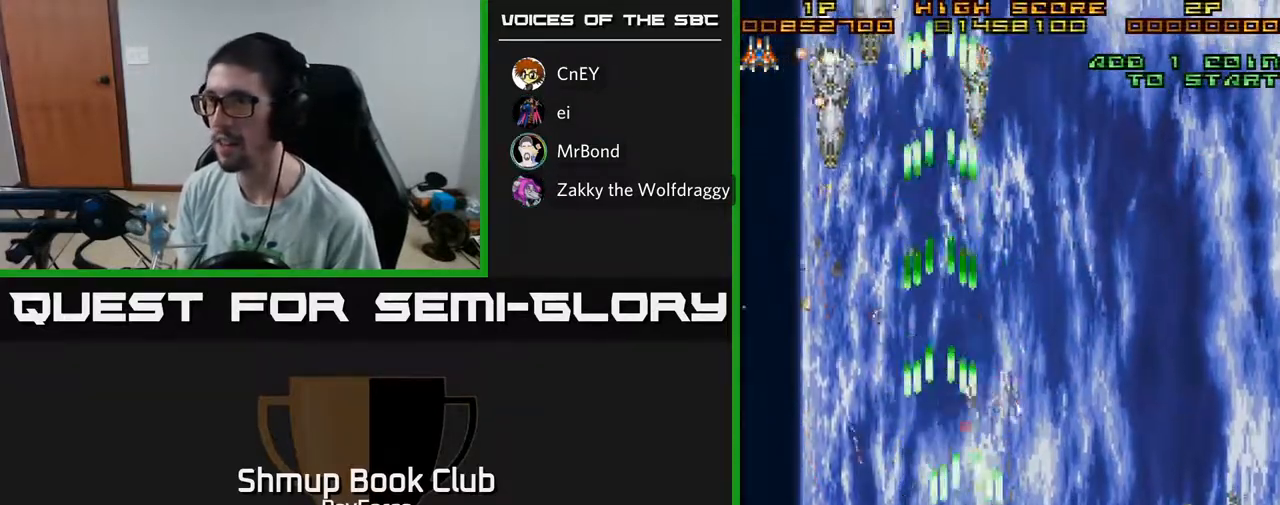
{"buttons": ["A", "DPAD_UP", "DPAD_LEFT"], "left_stick": "center", "right_stick": "center", "events": [[200, "DPAD_RIGHT", "up"], [367, "DPAD_UP", "down"], [433, "DPAD_LEFT", "down"]]}
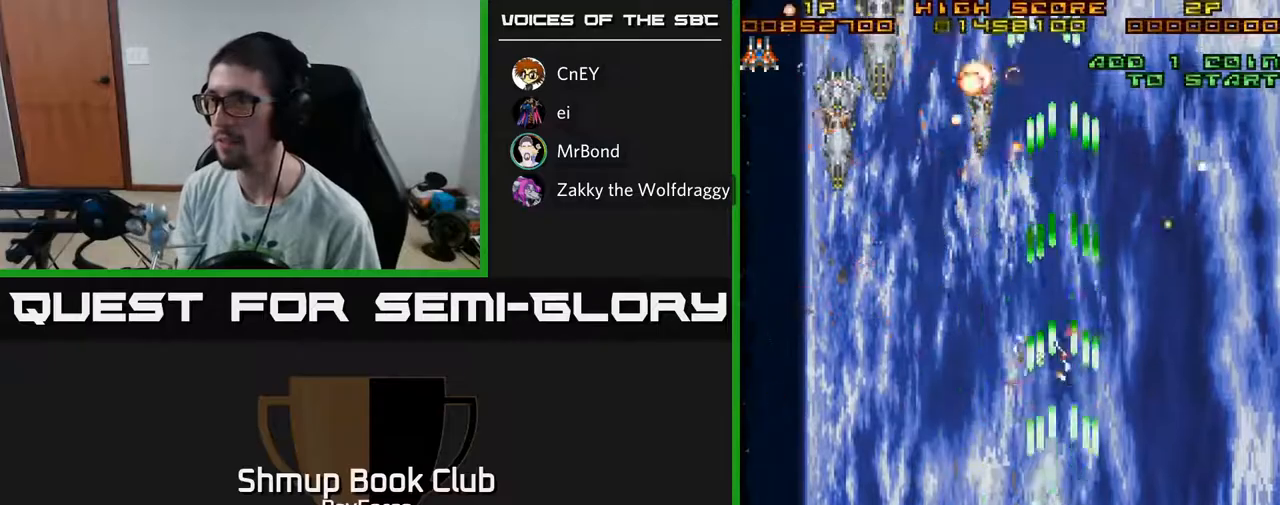
{"buttons": ["A", "DPAD_UP"], "left_stick": "center", "right_stick": "center", "events": [[350, "DPAD_LEFT", "up"]]}
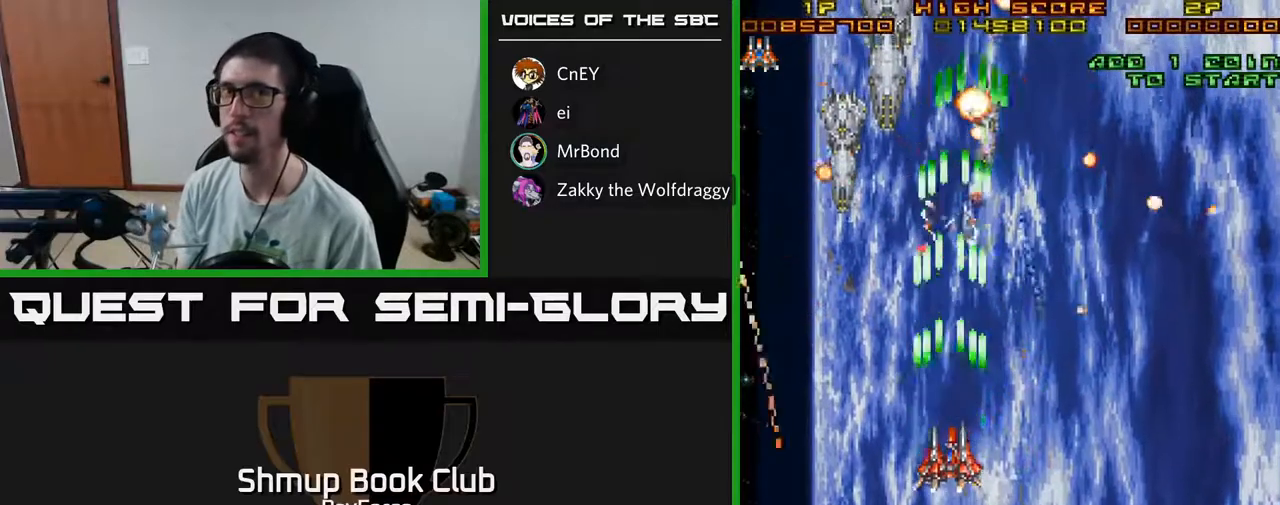
{"buttons": ["A"], "left_stick": "center", "right_stick": "center", "events": [[67, "DPAD_UP", "up"], [117, "DPAD_RIGHT", "down"], [133, "DPAD_DOWN", "down"], [283, "DPAD_RIGHT", "up"], [467, "DPAD_DOWN", "up"]]}
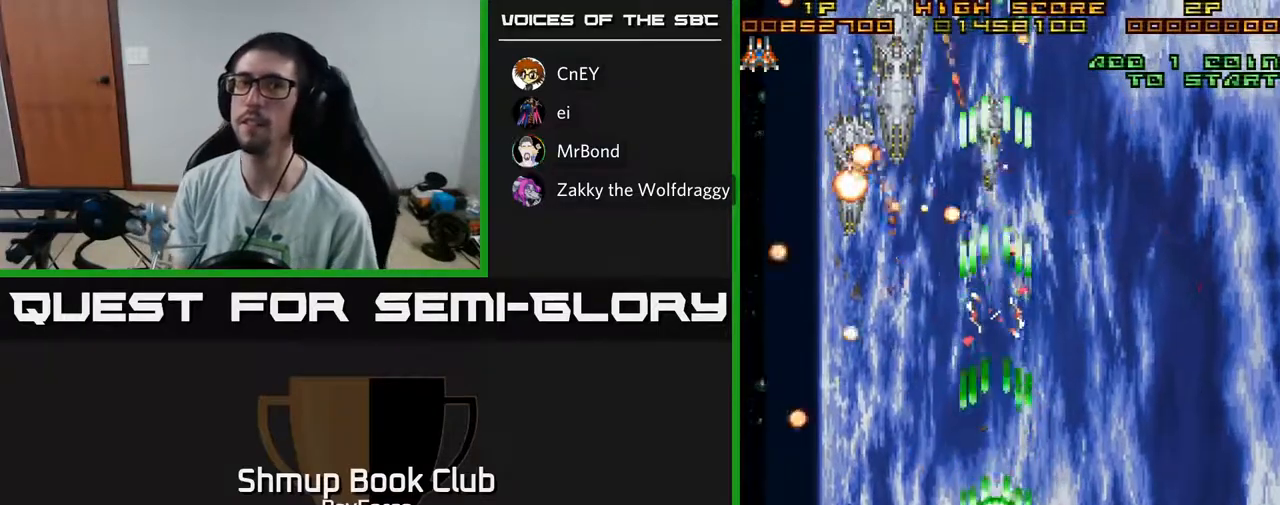
{"buttons": ["A"], "left_stick": "center", "right_stick": "center", "events": []}